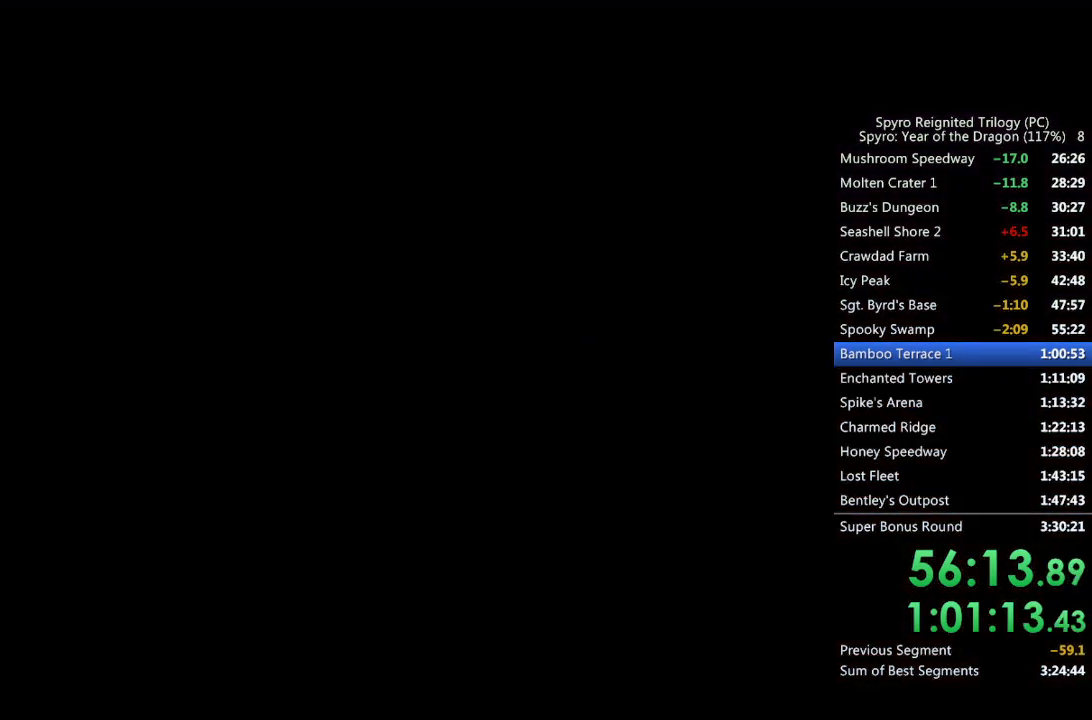
Gameplay with a controller (PlayStation layout); each line is a JSON object with the inputs held at the frame after it. "events" lists button and stick changes between this image and that frame as [ms after this image, input, new state], when the widget could be followed in between.
{"buttons": ["SQUARE"], "left_stick": "center", "right_stick": "center", "events": [[400, "SQUARE", "down"]]}
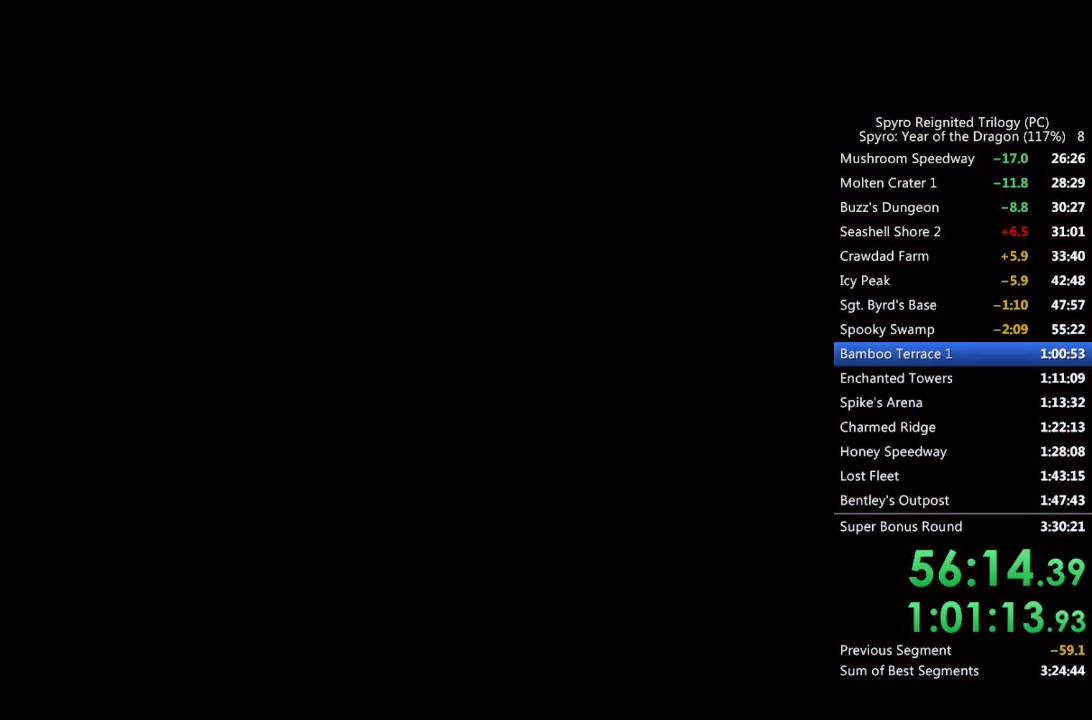
{"buttons": ["SQUARE"], "left_stick": "center", "right_stick": "center", "events": []}
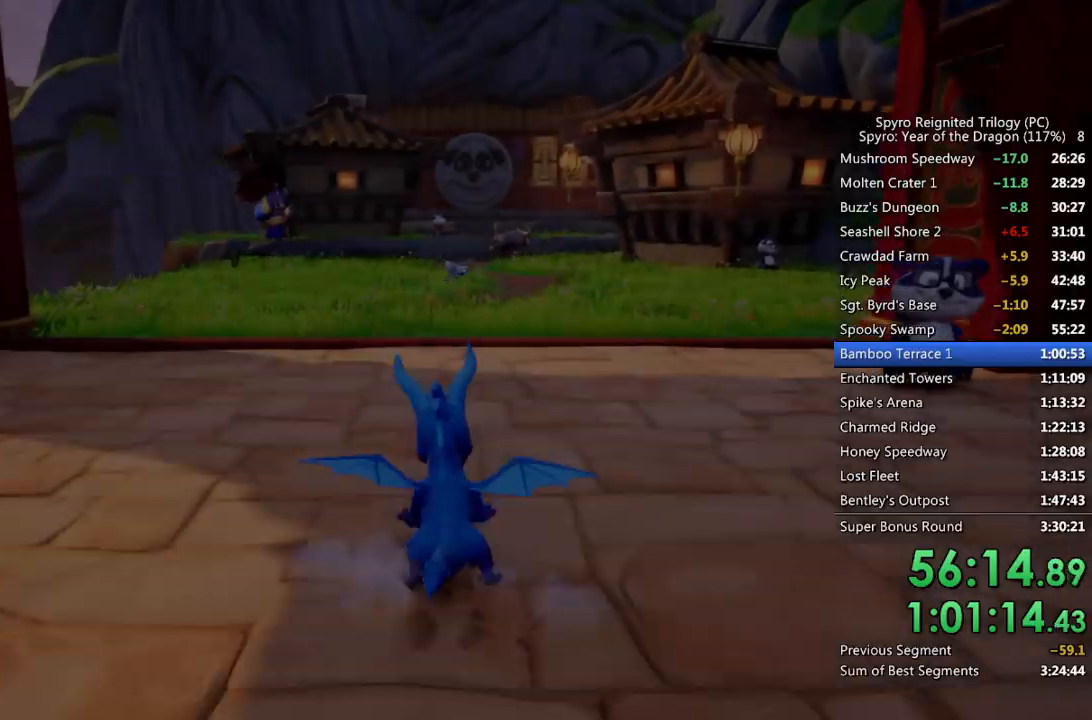
{"buttons": ["SQUARE"], "left_stick": "center", "right_stick": "center", "events": [[333, "left_stick", "right"], [467, "left_stick", "center"]]}
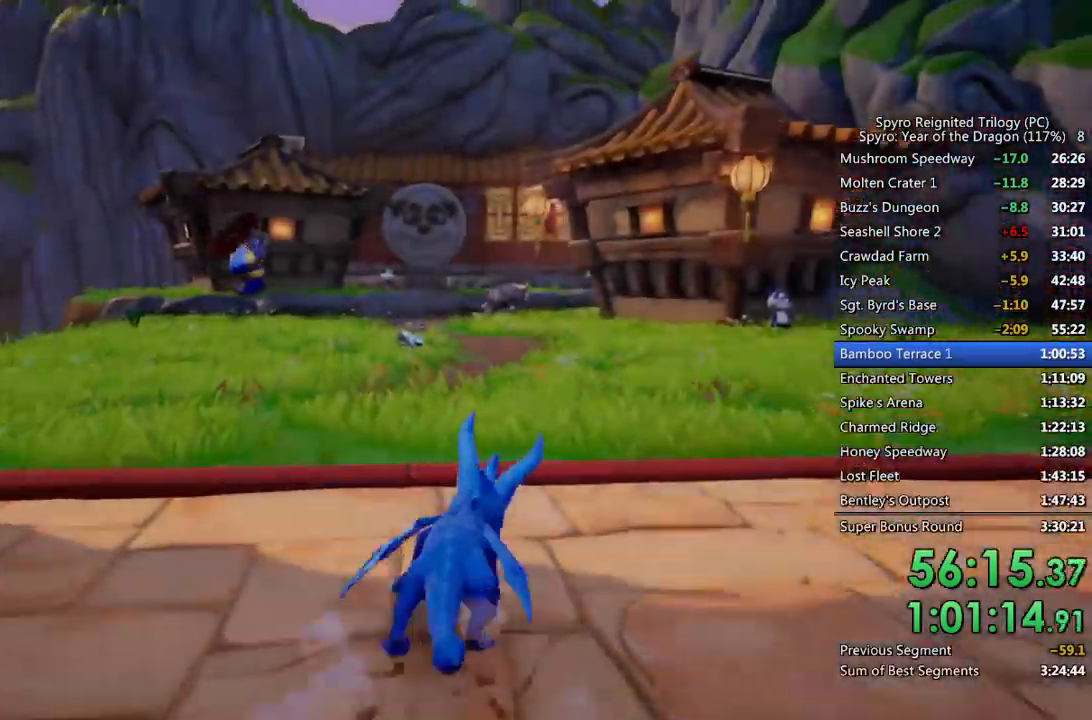
{"buttons": ["SQUARE"], "left_stick": "up", "right_stick": "center", "events": [[317, "left_stick", "up"]]}
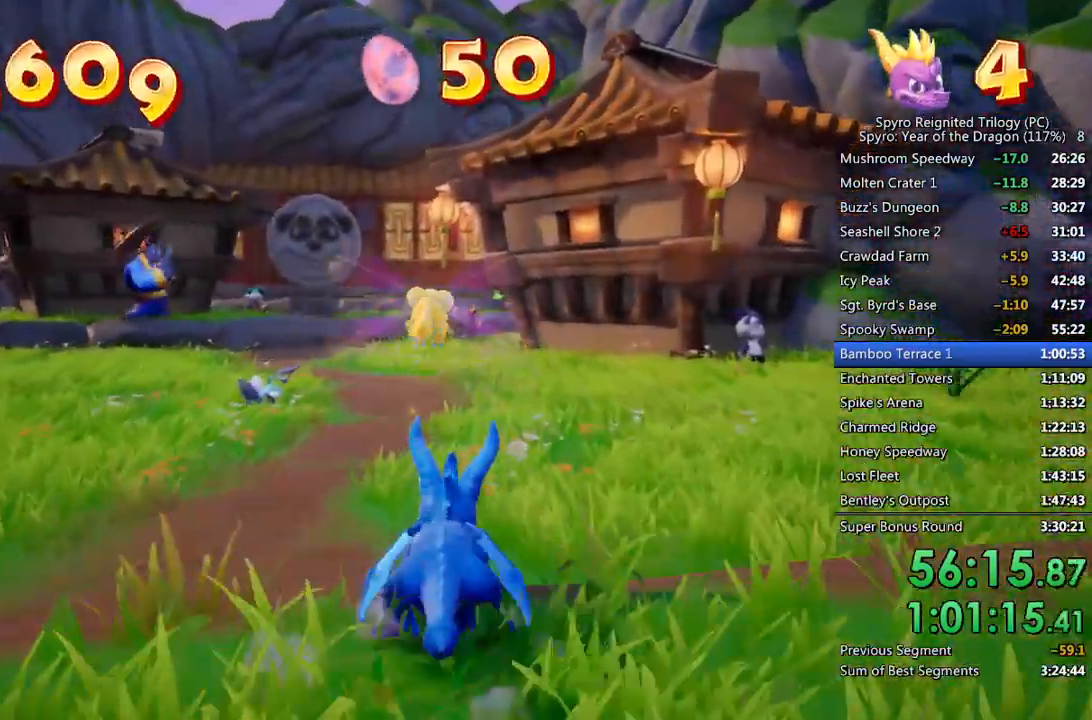
{"buttons": ["SQUARE"], "left_stick": "up", "right_stick": "center", "events": []}
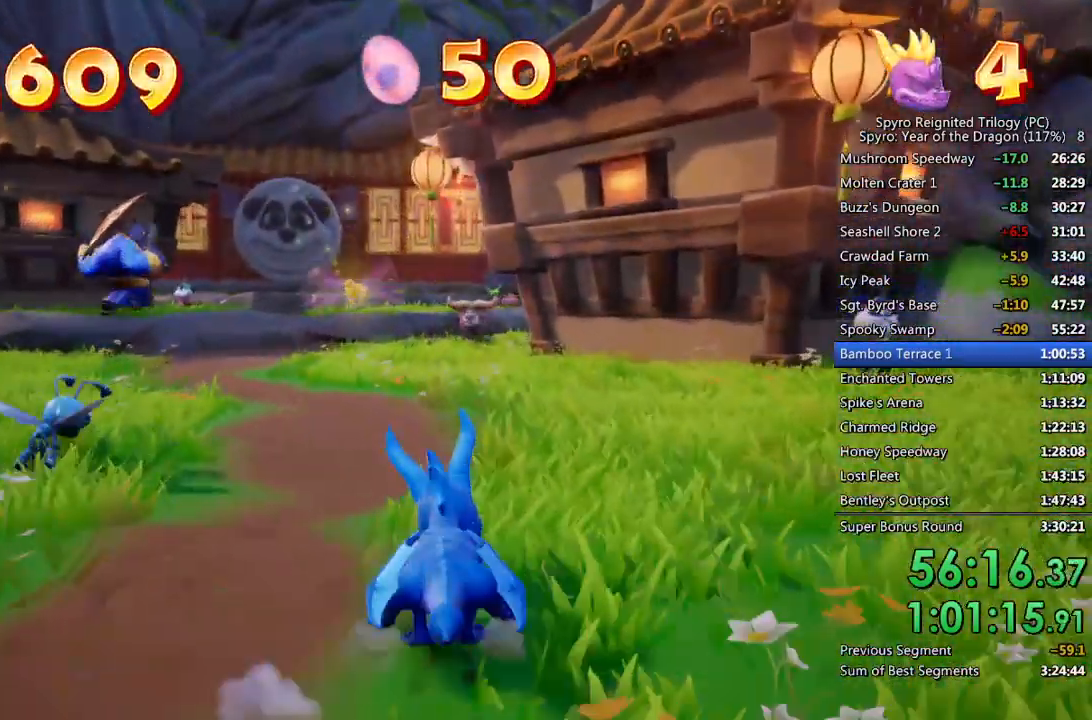
{"buttons": ["SQUARE"], "left_stick": "up", "right_stick": "center", "events": []}
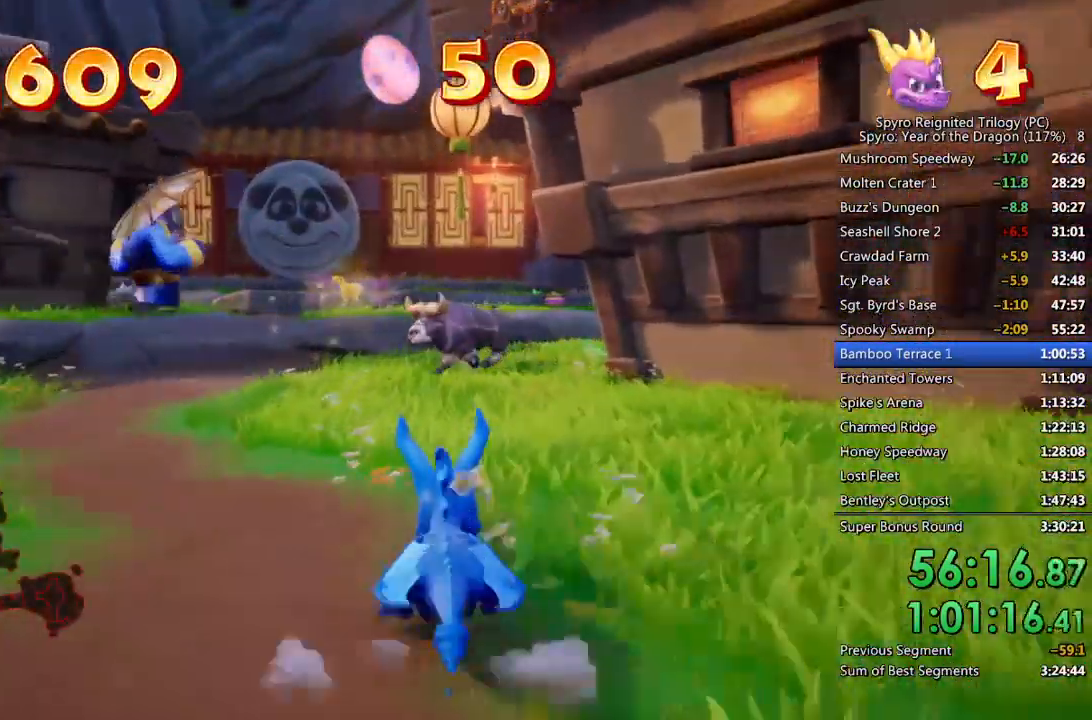
{"buttons": ["CIRCLE"], "left_stick": "up", "right_stick": "center", "events": [[350, "SQUARE", "up"], [417, "CIRCLE", "down"]]}
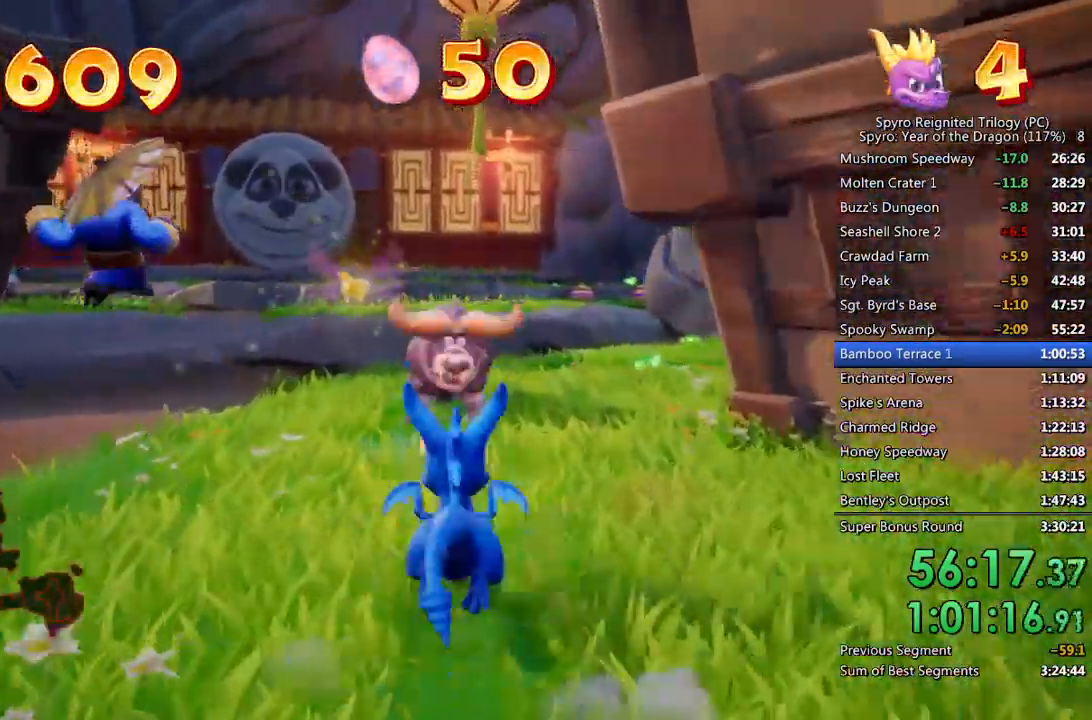
{"buttons": [], "left_stick": "up", "right_stick": "center", "events": [[50, "CIRCLE", "up"], [267, "CROSS", "down"], [367, "CROSS", "up"]]}
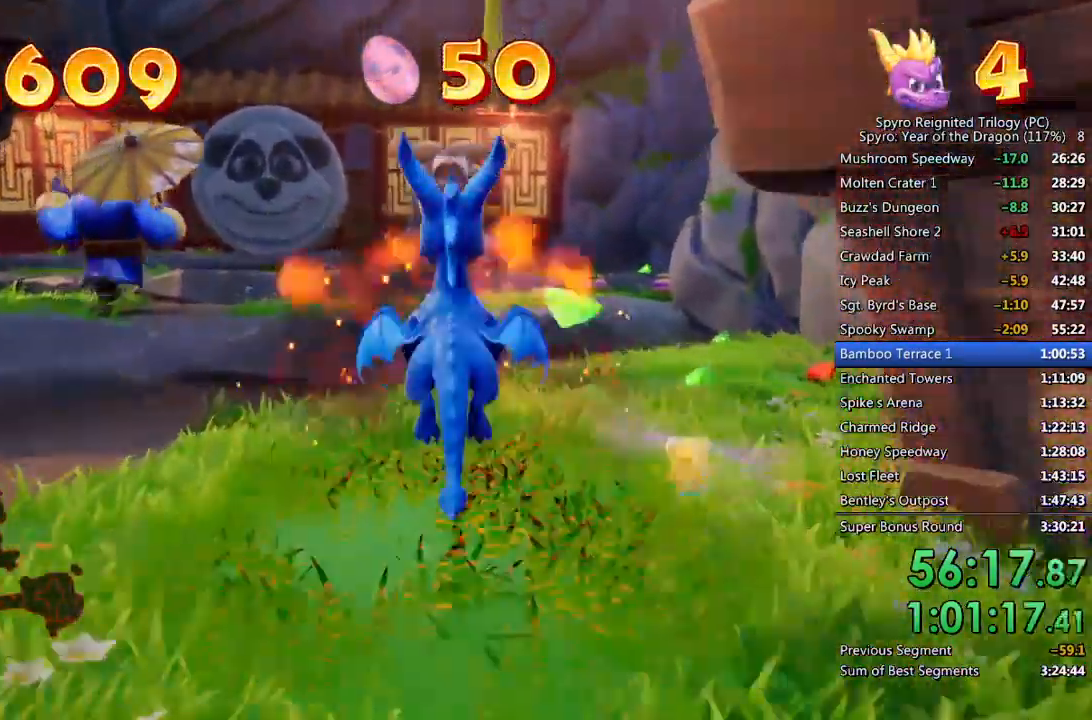
{"buttons": ["SQUARE"], "left_stick": "up-right", "right_stick": "center", "events": [[133, "SQUARE", "down"], [133, "left_stick", "up-right"]]}
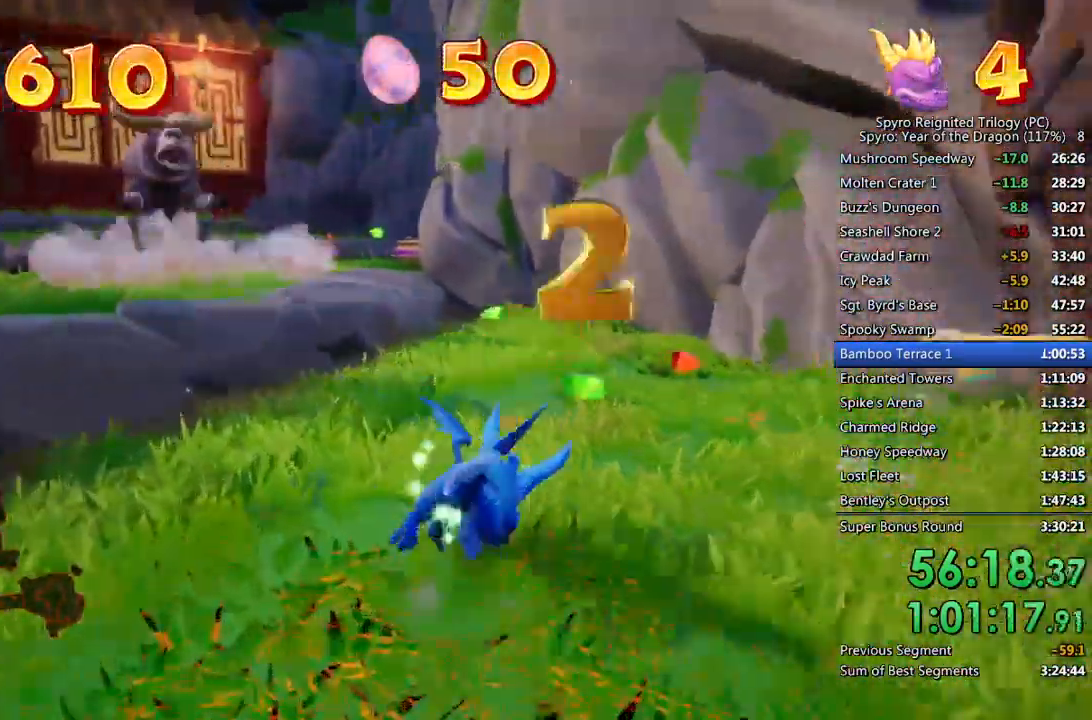
{"buttons": ["SQUARE"], "left_stick": "up-left", "right_stick": "center", "events": [[167, "left_stick", "up-left"], [200, "SQUARE", "up"], [233, "CIRCLE", "down"], [250, "right_stick", "left"], [300, "CIRCLE", "up"], [383, "right_stick", "center"], [433, "SQUARE", "down"]]}
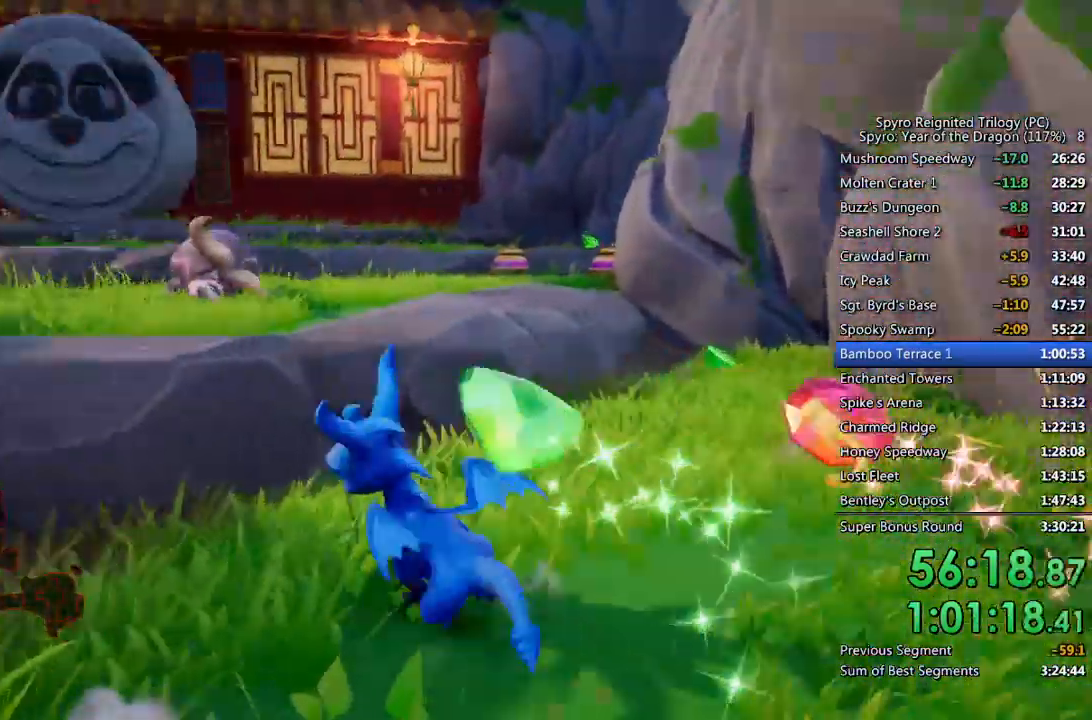
{"buttons": ["SQUARE"], "left_stick": "up", "right_stick": "center", "events": [[17, "CROSS", "down"], [200, "CROSS", "up"], [267, "left_stick", "up"]]}
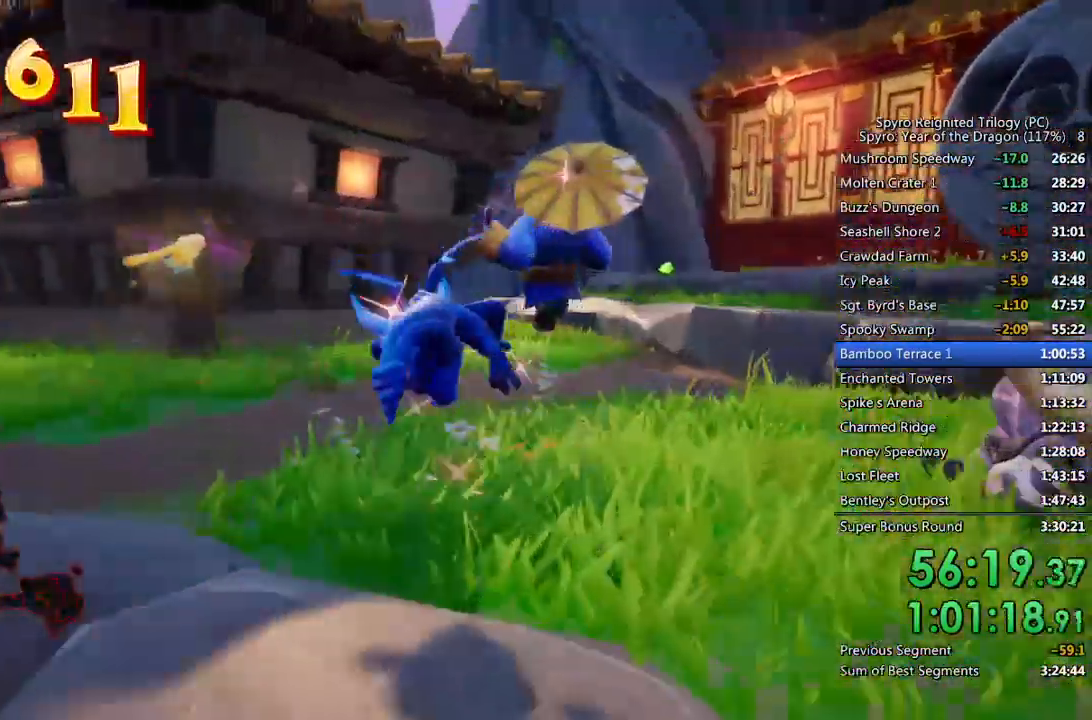
{"buttons": ["CROSS", "SQUARE"], "left_stick": "up-left", "right_stick": "center", "events": [[17, "left_stick", "up-right"], [250, "left_stick", "up"], [383, "left_stick", "up-left"], [417, "CROSS", "down"]]}
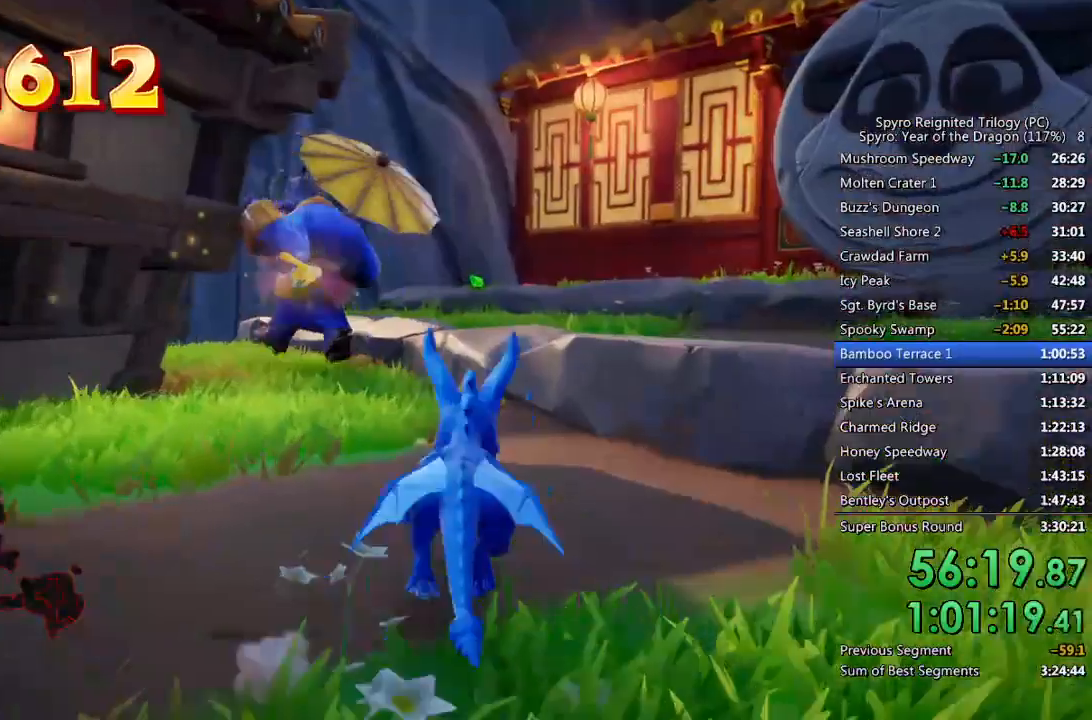
{"buttons": ["CIRCLE"], "left_stick": "up", "right_stick": "center", "events": [[250, "CROSS", "up"], [250, "SQUARE", "up"], [283, "CROSS", "down"], [383, "CROSS", "up"], [433, "CIRCLE", "down"], [467, "left_stick", "up"]]}
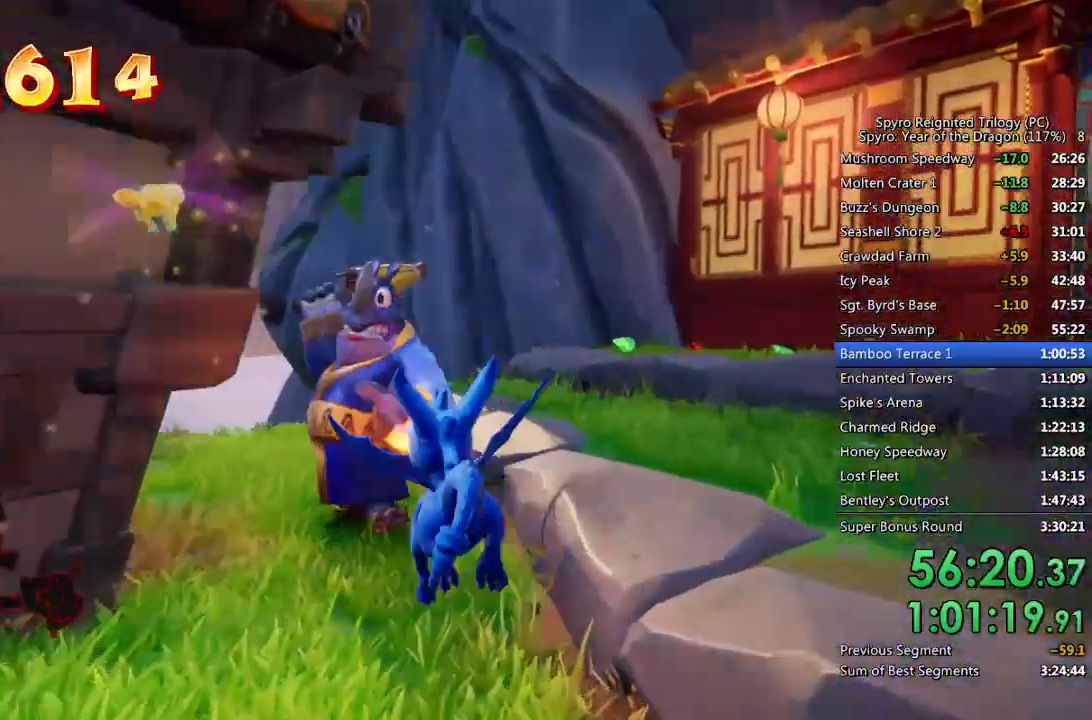
{"buttons": [], "left_stick": "up", "right_stick": "center", "events": [[33, "CIRCLE", "up"], [283, "TRIANGLE", "down"], [417, "TRIANGLE", "up"]]}
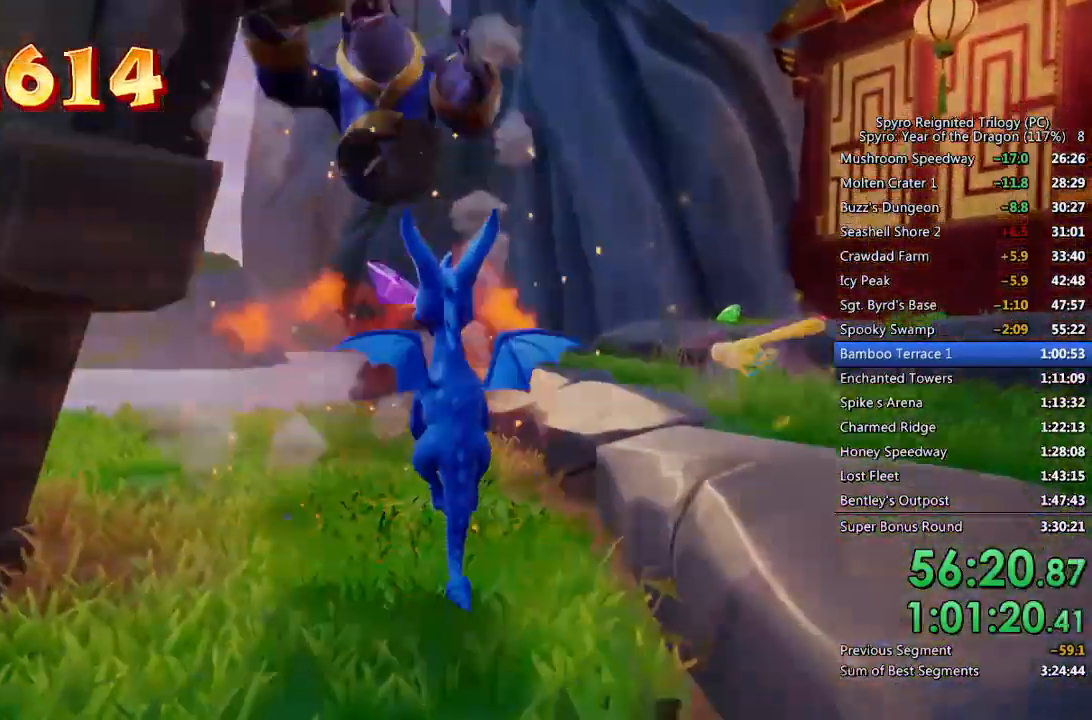
{"buttons": ["TRIANGLE"], "left_stick": "center", "right_stick": "center", "events": [[333, "left_stick", "center"], [383, "TRIANGLE", "down"], [433, "TRIANGLE", "up"], [500, "TRIANGLE", "down"]]}
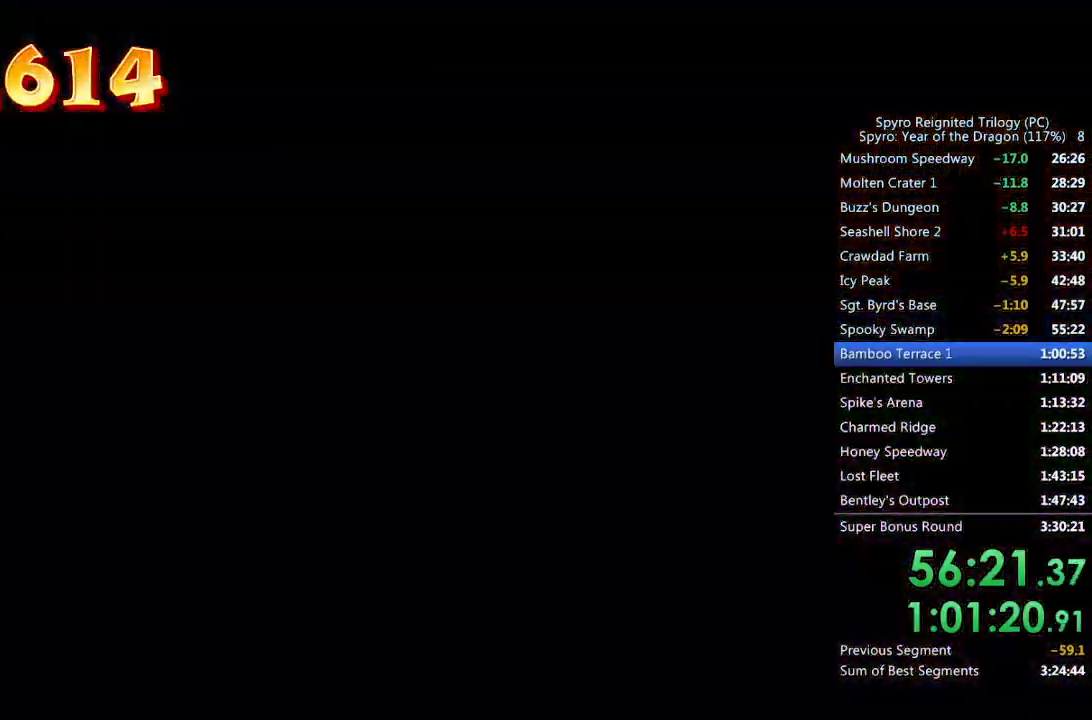
{"buttons": ["TRIANGLE"], "left_stick": "center", "right_stick": "center", "events": [[67, "TRIANGLE", "up"], [117, "TRIANGLE", "down"], [183, "TRIANGLE", "up"], [233, "TRIANGLE", "down"], [283, "TRIANGLE", "up"], [350, "TRIANGLE", "down"], [400, "TRIANGLE", "up"], [467, "TRIANGLE", "down"]]}
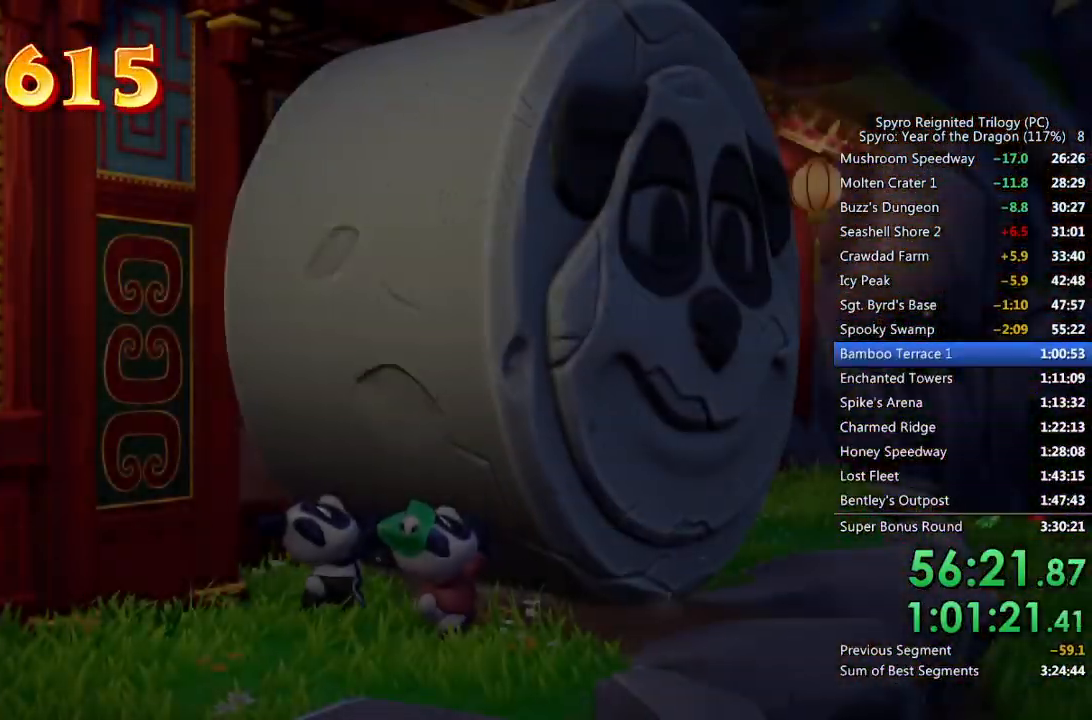
{"buttons": [], "left_stick": "center", "right_stick": "center", "events": [[17, "TRIANGLE", "up"], [83, "TRIANGLE", "down"], [117, "TRIANGLE", "up"], [183, "TRIANGLE", "down"], [233, "TRIANGLE", "up"], [300, "TRIANGLE", "down"], [350, "TRIANGLE", "up"], [400, "TRIANGLE", "down"], [450, "TRIANGLE", "up"]]}
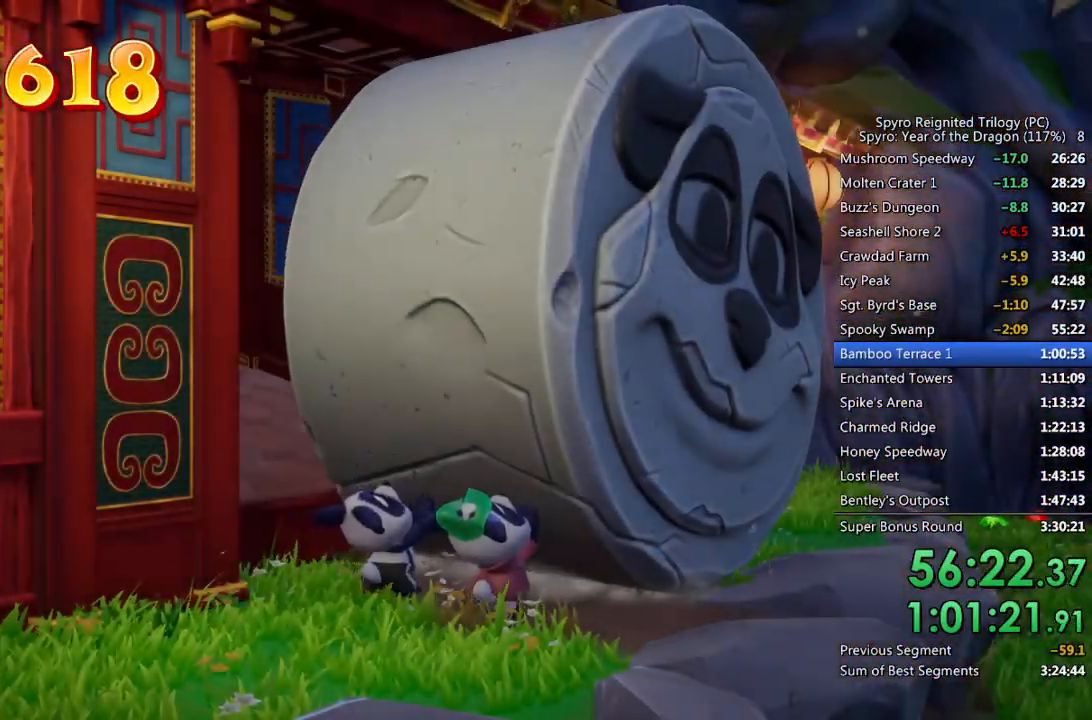
{"buttons": ["TRIANGLE"], "left_stick": "center", "right_stick": "center", "events": [[17, "TRIANGLE", "down"], [67, "TRIANGLE", "up"], [133, "TRIANGLE", "down"], [183, "TRIANGLE", "up"], [250, "TRIANGLE", "down"], [300, "TRIANGLE", "up"], [350, "TRIANGLE", "down"], [400, "TRIANGLE", "up"], [467, "TRIANGLE", "down"]]}
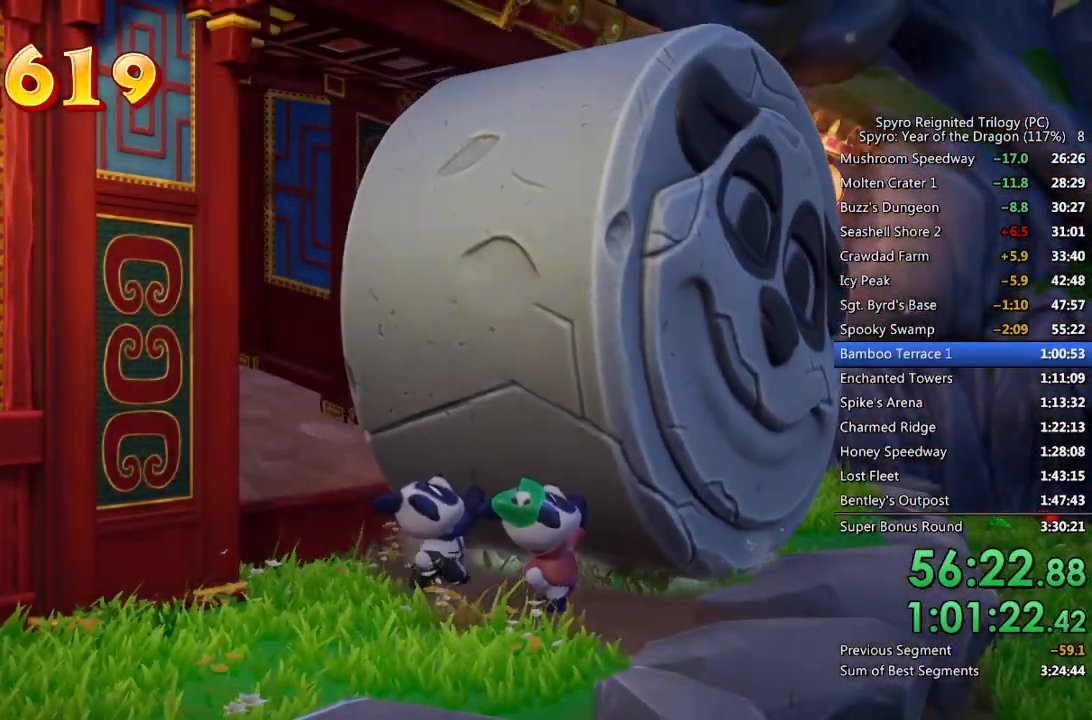
{"buttons": [], "left_stick": "up-right", "right_stick": "center", "events": [[17, "TRIANGLE", "up"], [83, "TRIANGLE", "down"], [133, "TRIANGLE", "up"], [183, "TRIANGLE", "down"], [267, "TRIANGLE", "up"], [283, "TRIANGLE", "down"], [350, "TRIANGLE", "up"], [400, "TRIANGLE", "down"], [483, "TRIANGLE", "up"], [500, "left_stick", "up-right"]]}
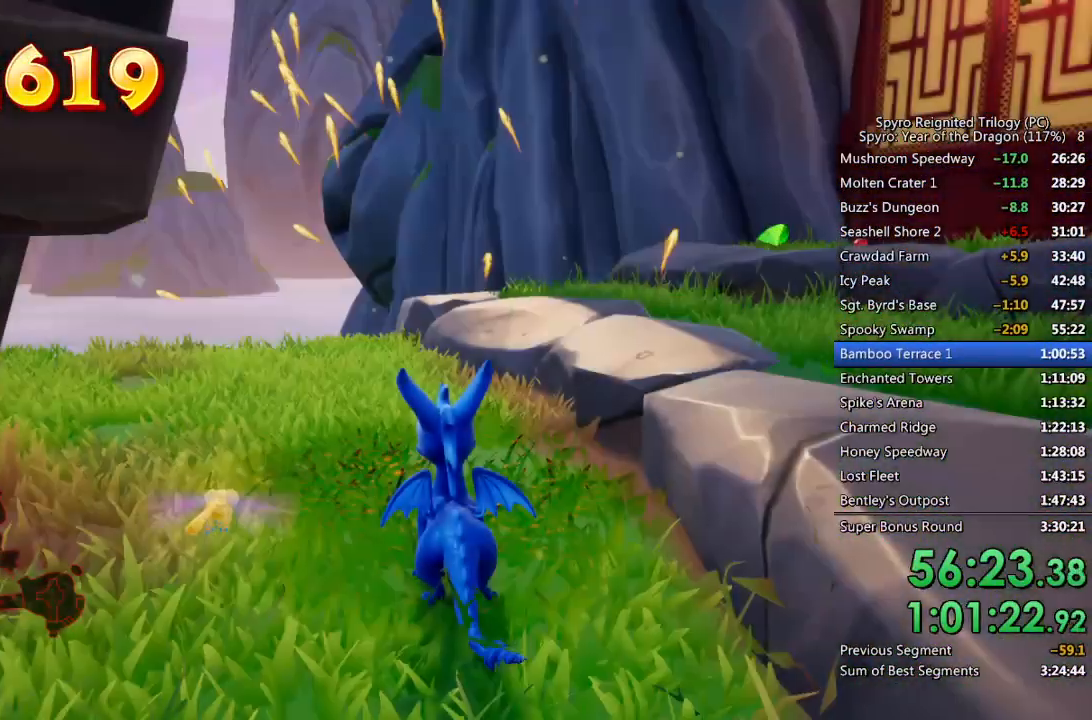
{"buttons": ["SQUARE"], "left_stick": "up-right", "right_stick": "center", "events": [[150, "right_stick", "right"], [217, "CROSS", "down"], [400, "CROSS", "up"], [433, "right_stick", "center"], [467, "SQUARE", "down"]]}
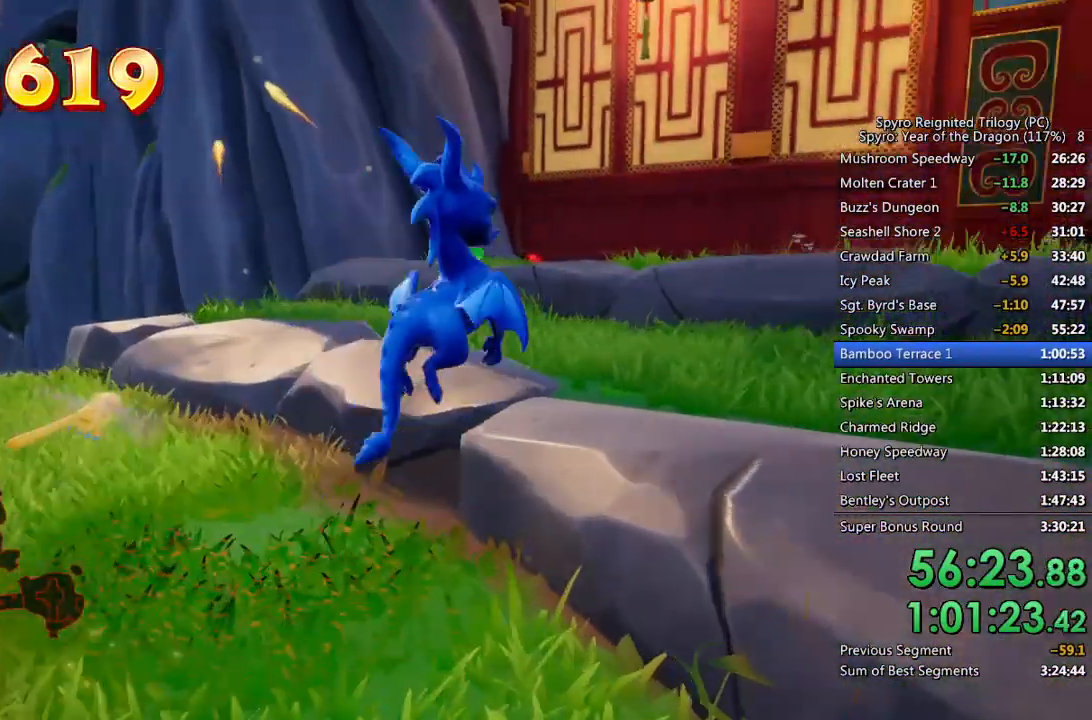
{"buttons": ["CROSS"], "left_stick": "up", "right_stick": "center", "events": [[133, "left_stick", "up"], [333, "SQUARE", "up"], [417, "CROSS", "down"]]}
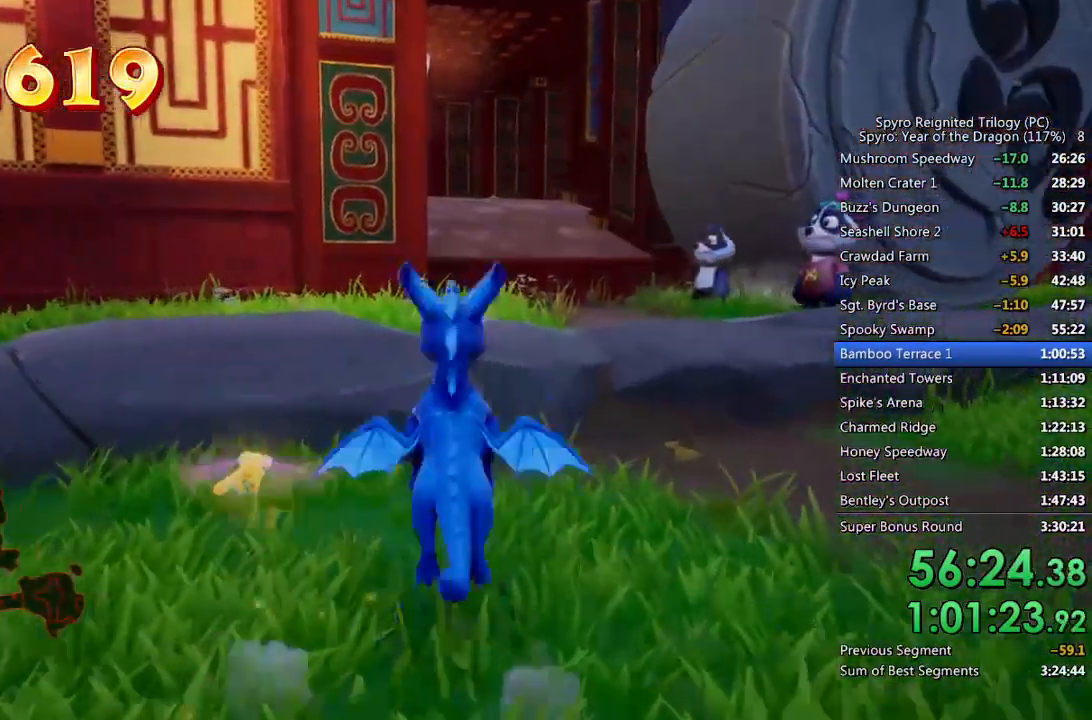
{"buttons": ["SQUARE"], "left_stick": "up-right", "right_stick": "center", "events": [[67, "CROSS", "up"], [133, "SQUARE", "down"], [483, "left_stick", "up-right"]]}
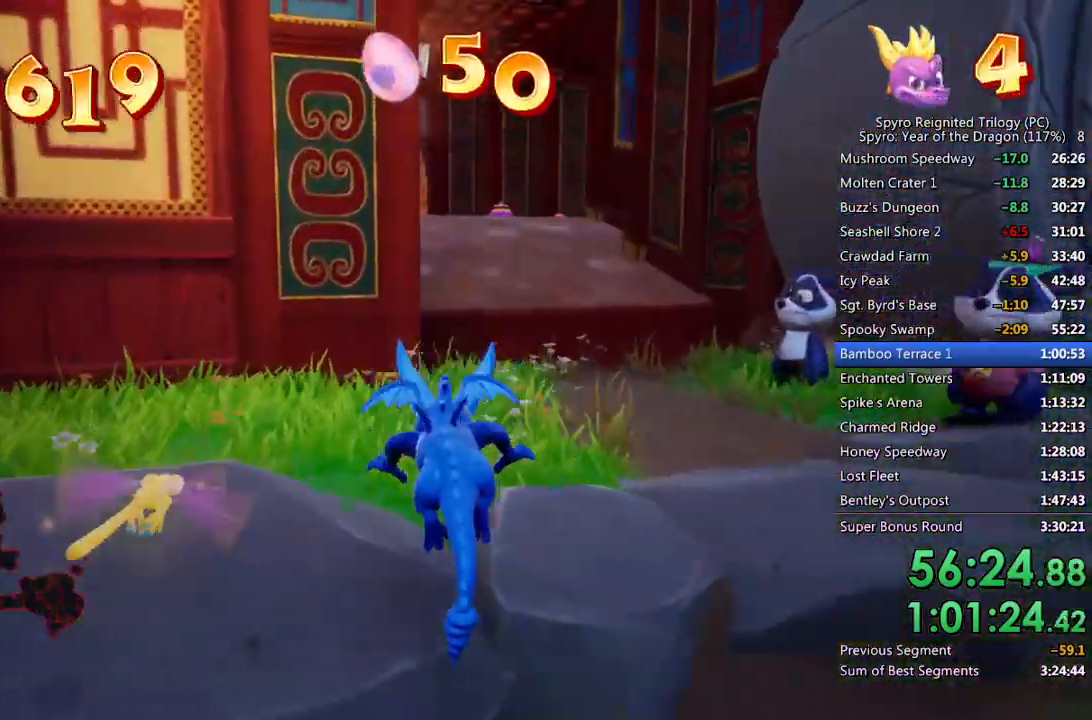
{"buttons": ["SQUARE"], "left_stick": "center", "right_stick": "center", "events": [[133, "CROSS", "down"], [250, "left_stick", "center"], [300, "left_stick", "left"], [433, "left_stick", "center"], [450, "CROSS", "up"]]}
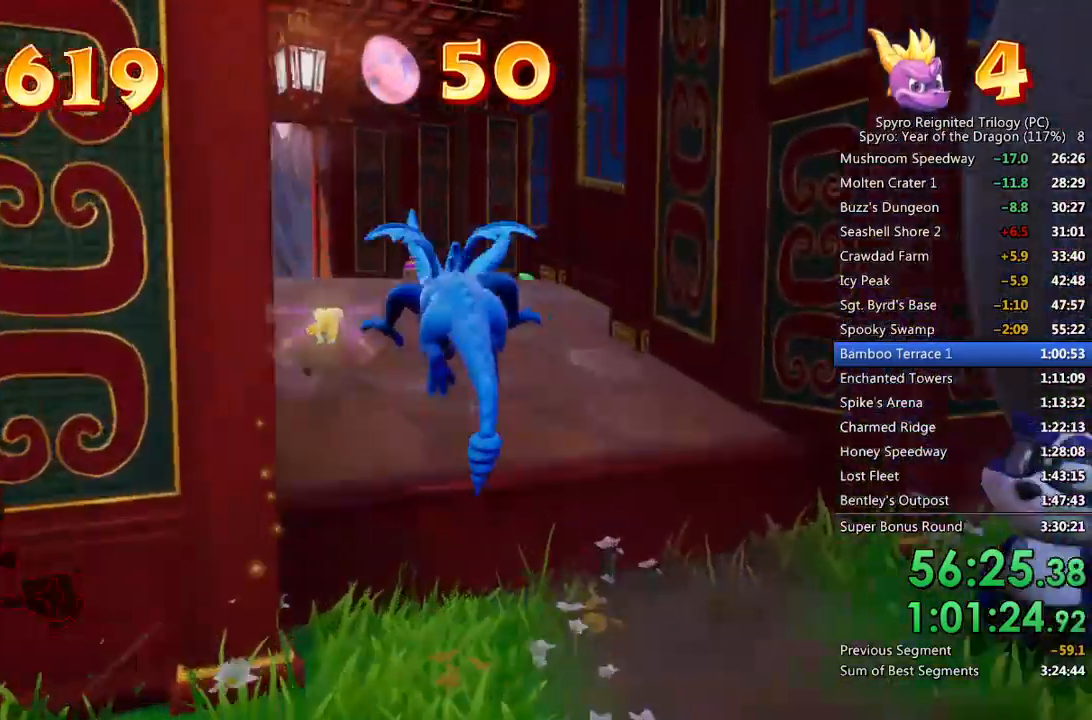
{"buttons": ["SQUARE"], "left_stick": "center", "right_stick": "center", "events": [[217, "left_stick", "up-right"], [333, "left_stick", "center"]]}
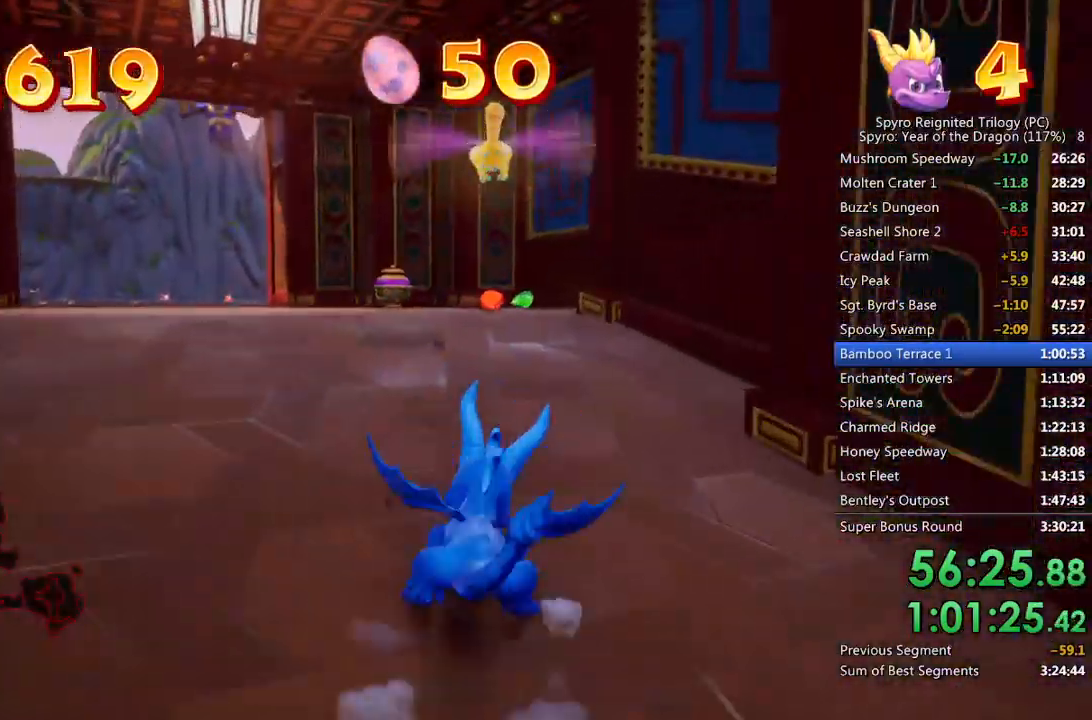
{"buttons": ["SQUARE"], "left_stick": "center", "right_stick": "center", "events": [[133, "left_stick", "up-right"], [217, "left_stick", "center"]]}
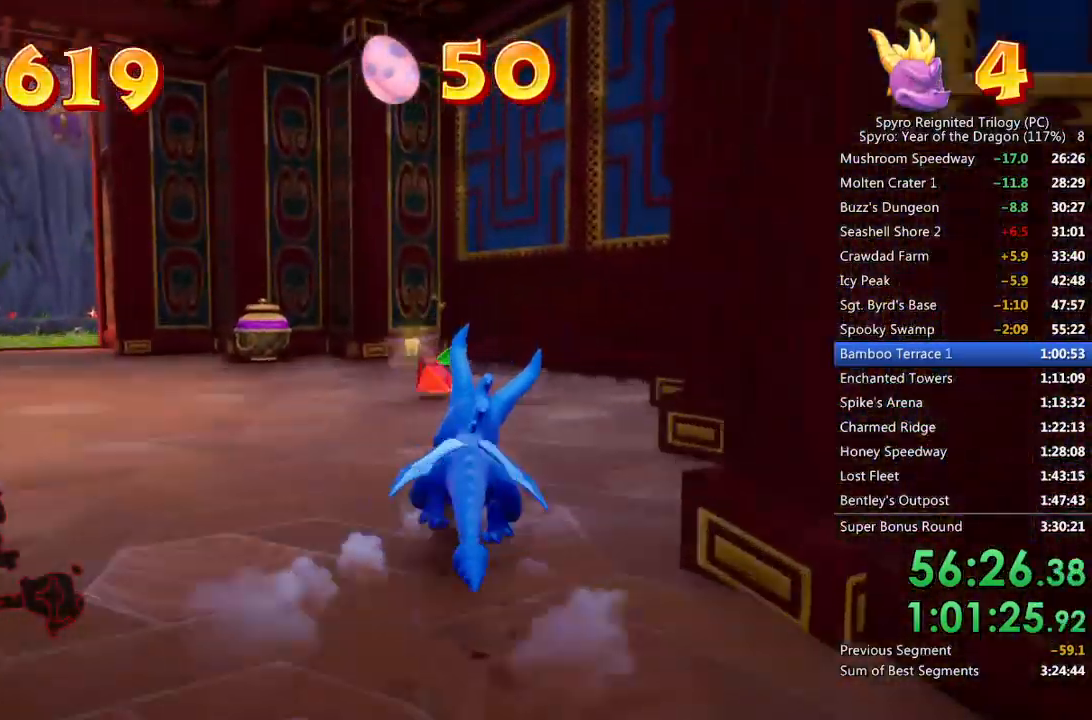
{"buttons": ["SQUARE"], "left_stick": "left", "right_stick": "center", "events": [[67, "left_stick", "left"], [233, "left_stick", "center"], [300, "left_stick", "left"]]}
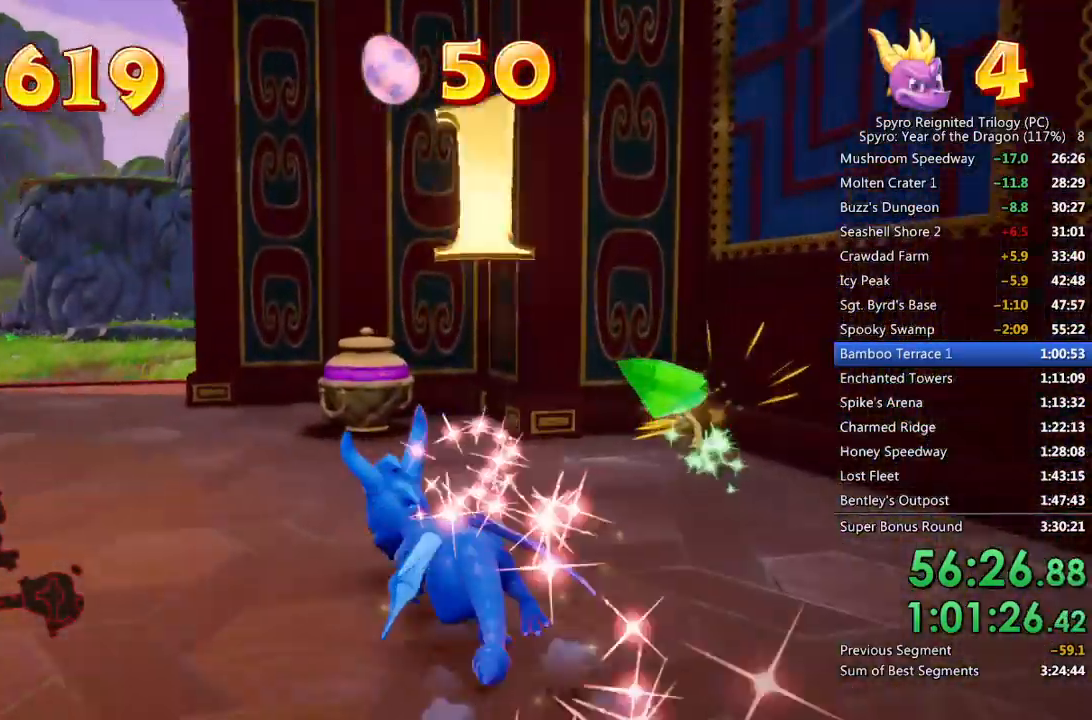
{"buttons": ["SQUARE"], "left_stick": "up-right", "right_stick": "center", "events": [[33, "left_stick", "center"], [167, "left_stick", "left"], [500, "left_stick", "up-right"]]}
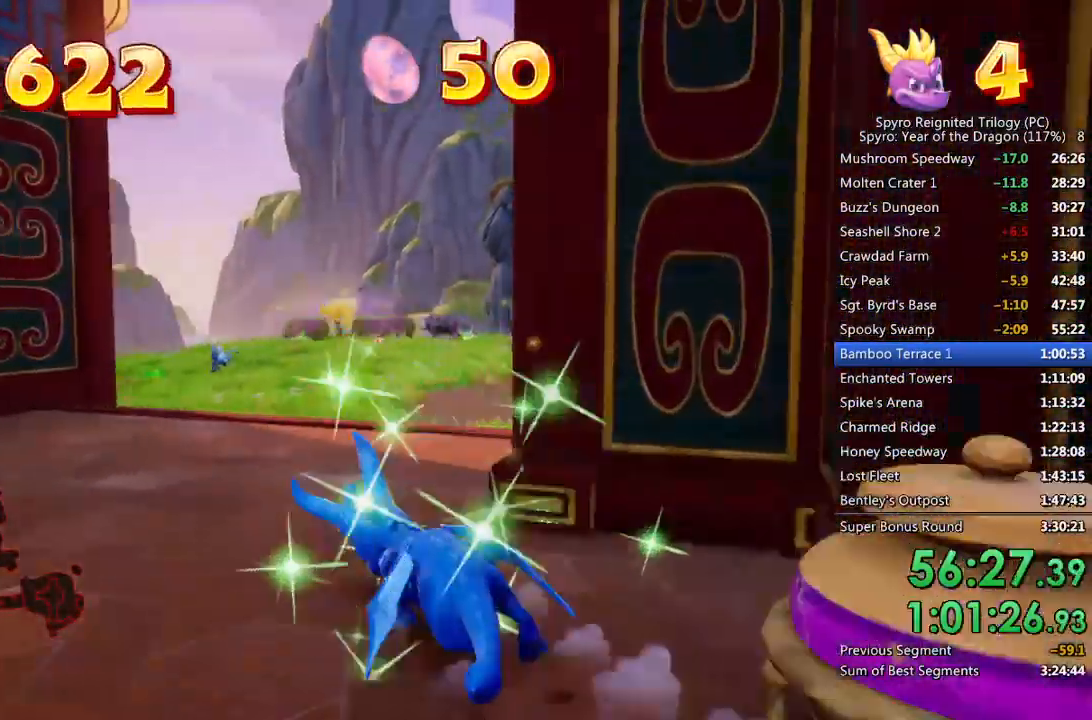
{"buttons": ["CIRCLE"], "left_stick": "down", "right_stick": "center", "events": [[200, "SQUARE", "up"], [267, "right_stick", "right"], [300, "left_stick", "down"], [467, "right_stick", "center"], [500, "CIRCLE", "down"]]}